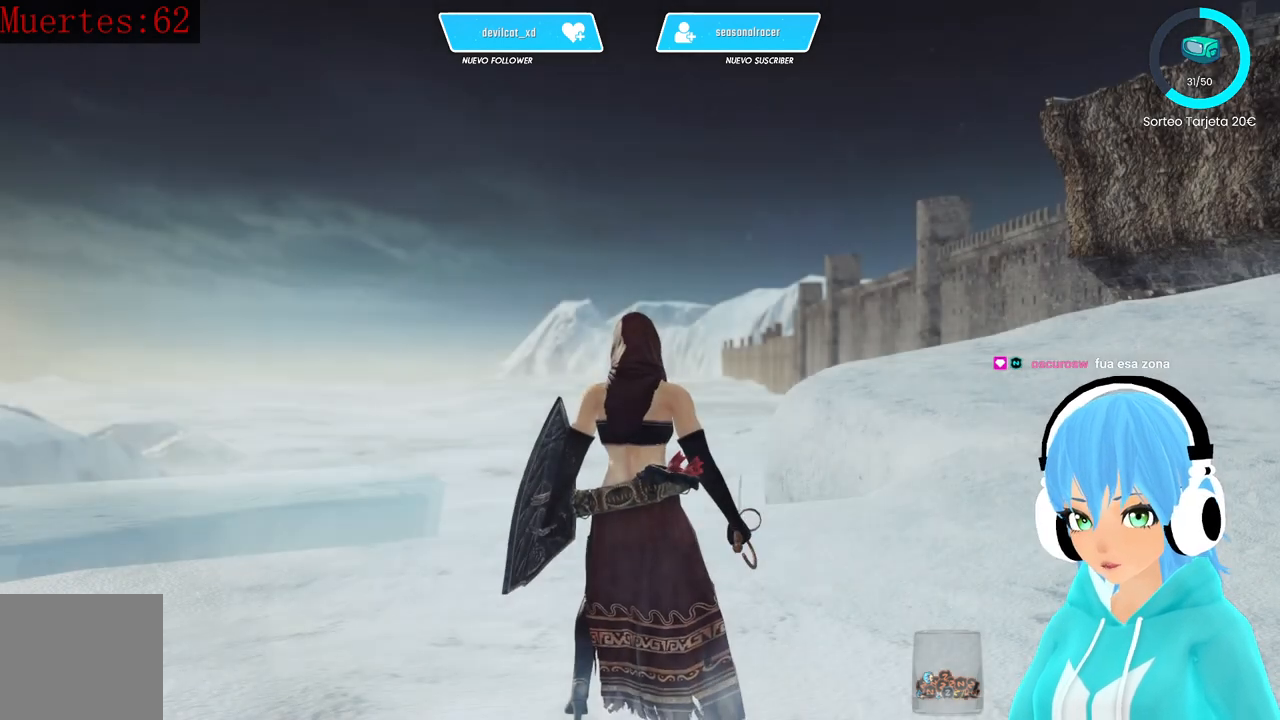
Gameplay with a controller (Xbox layout); each line is a JSON object with the inputs held at the frame after it. "events" lists button and stick changes between this image and that frame as [ms after this image, input, new state], when the widget could be followed in between.
{"buttons": [], "left_stick": "center", "right_stick": "center", "events": [[167, "right_stick", "down-right"], [417, "right_stick", "center"]]}
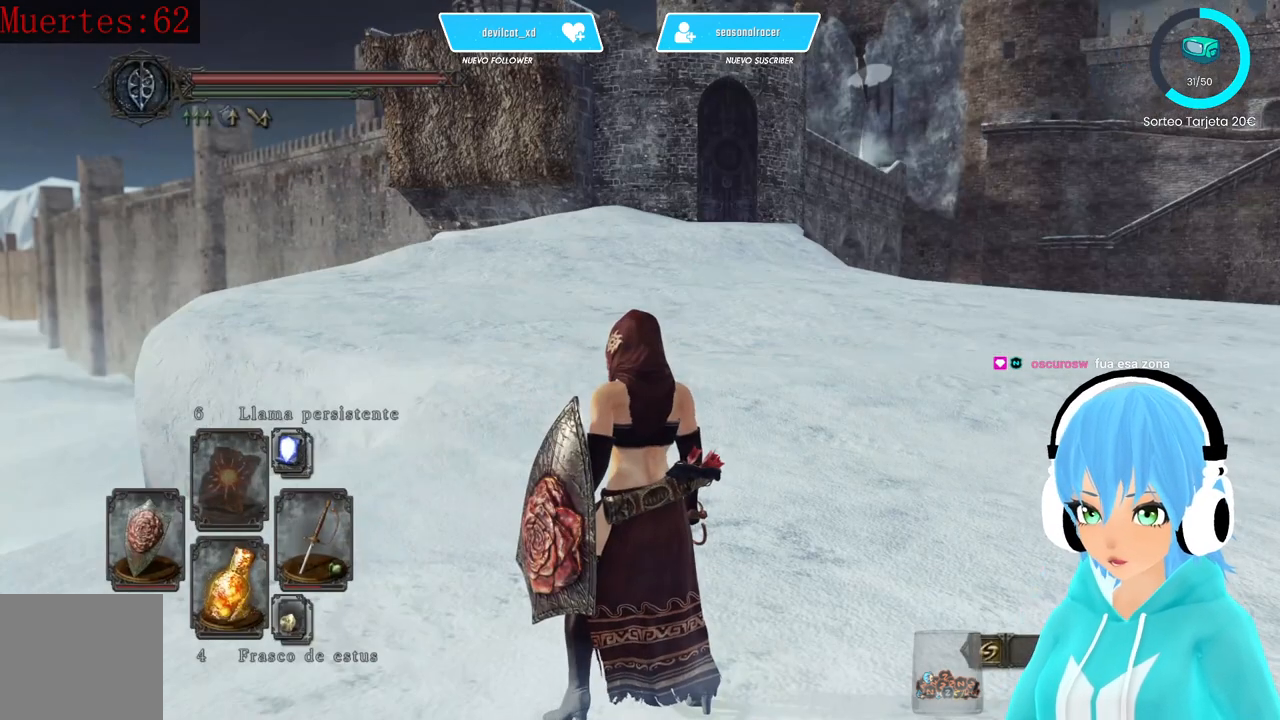
{"buttons": [], "left_stick": "center", "right_stick": "center", "events": []}
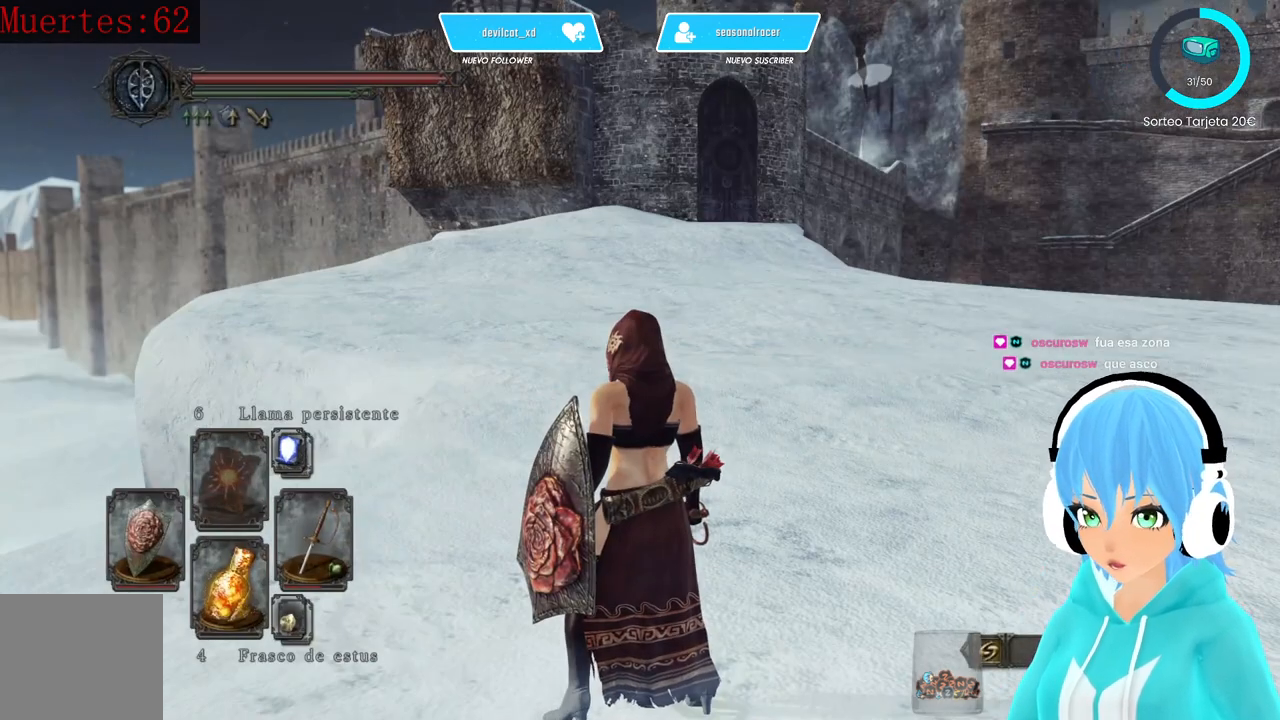
{"buttons": [], "left_stick": "center", "right_stick": "right", "events": [[167, "right_stick", "right"]]}
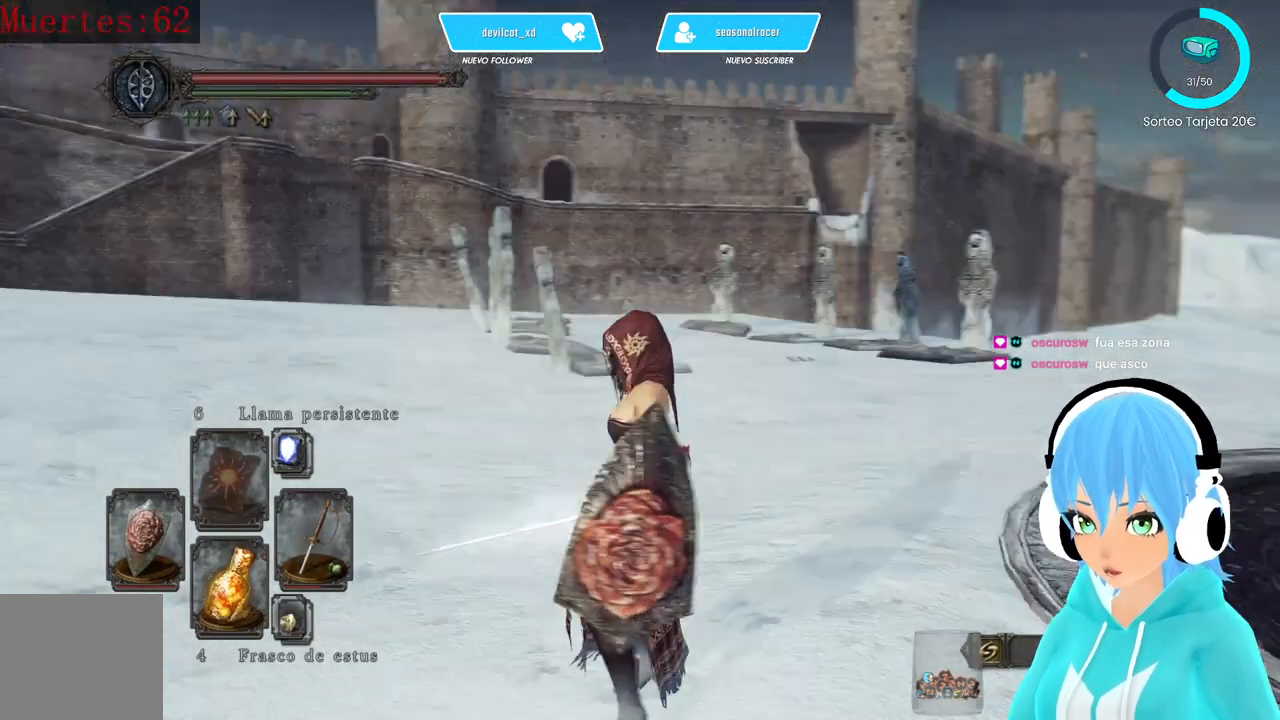
{"buttons": [], "left_stick": "center", "right_stick": "center", "events": [[333, "right_stick", "center"]]}
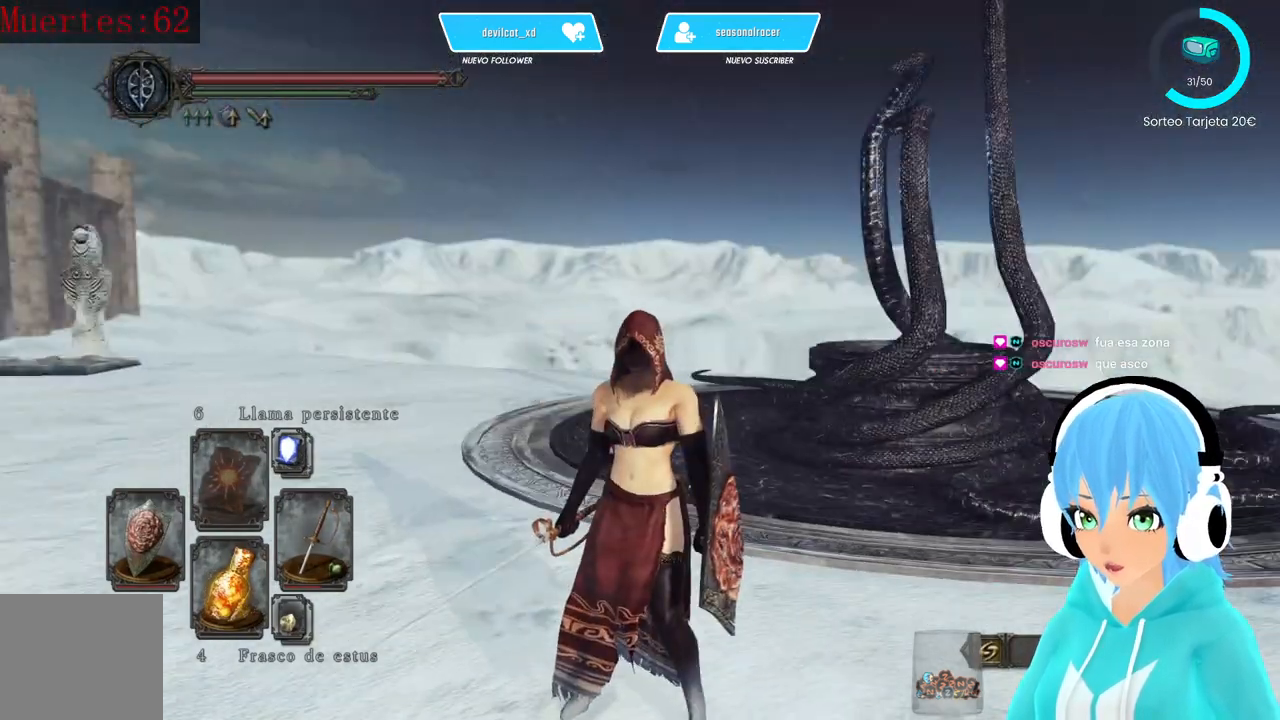
{"buttons": [], "left_stick": "center", "right_stick": "right", "events": [[83, "right_stick", "right"]]}
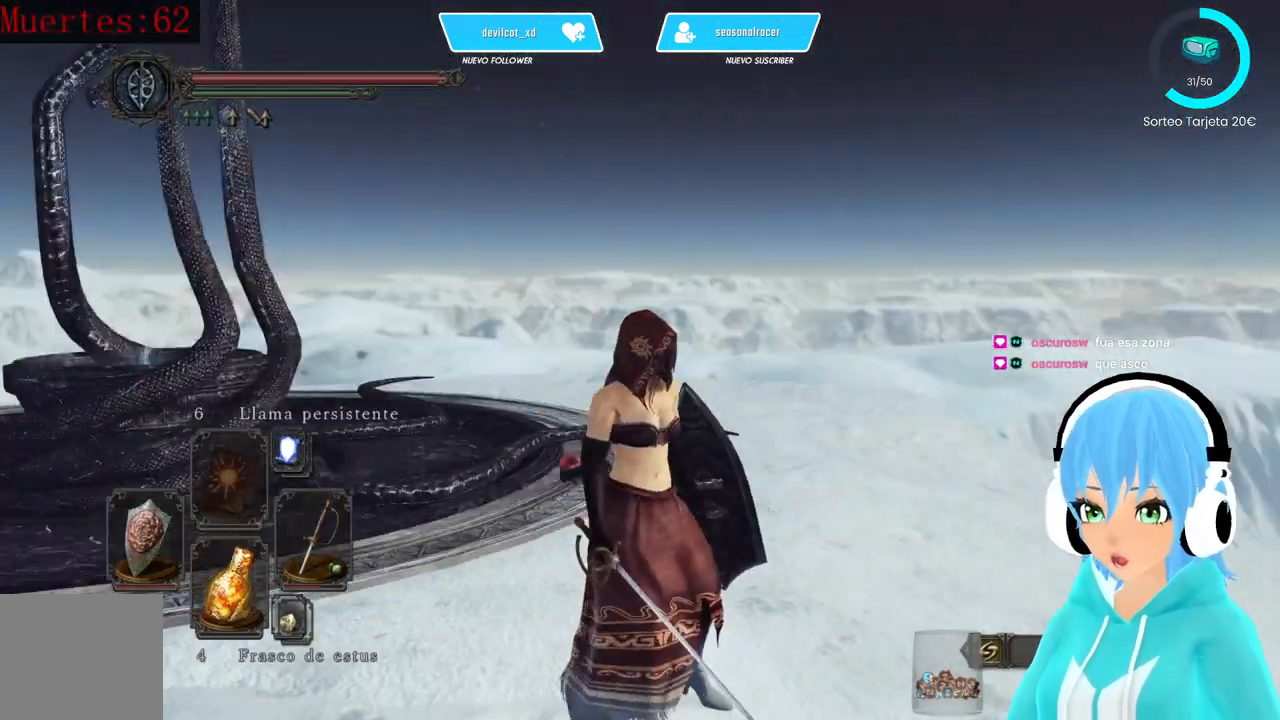
{"buttons": [], "left_stick": "left", "right_stick": "down-left", "events": [[83, "right_stick", "center"], [417, "right_stick", "down-left"], [500, "left_stick", "left"]]}
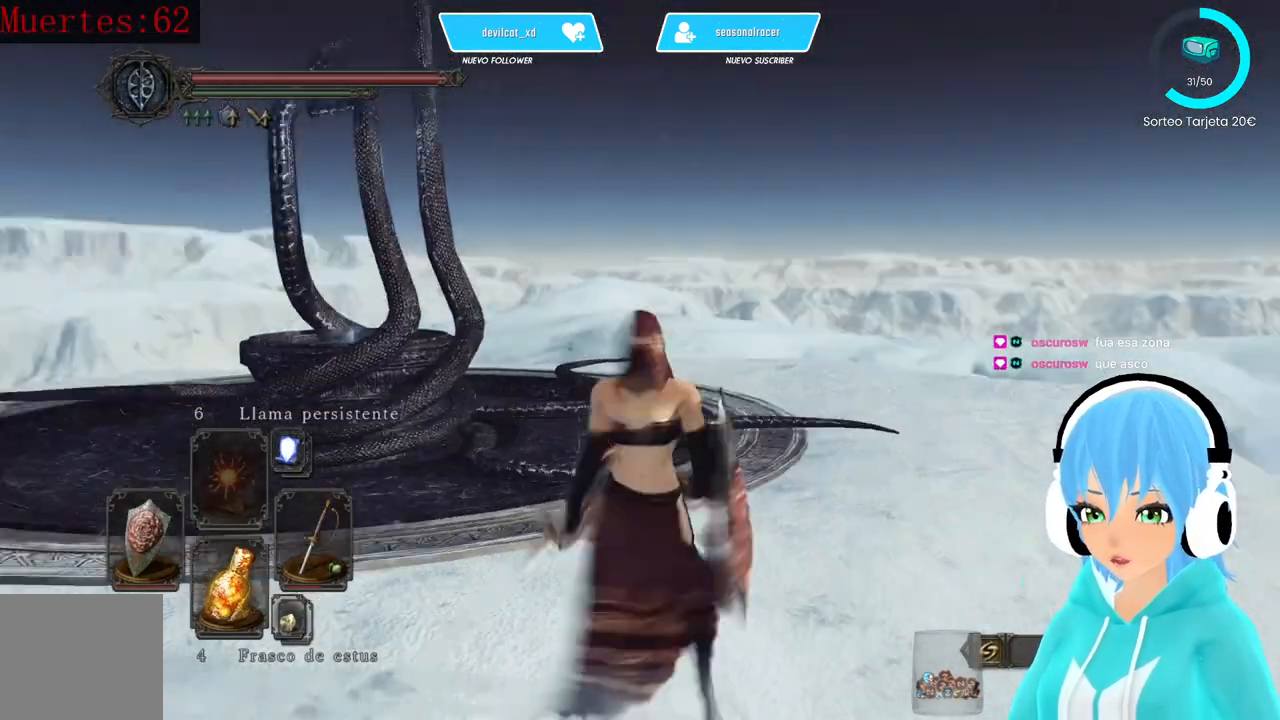
{"buttons": [], "left_stick": "up-left", "right_stick": "center", "events": [[83, "left_stick", "up-left"], [167, "right_stick", "center"]]}
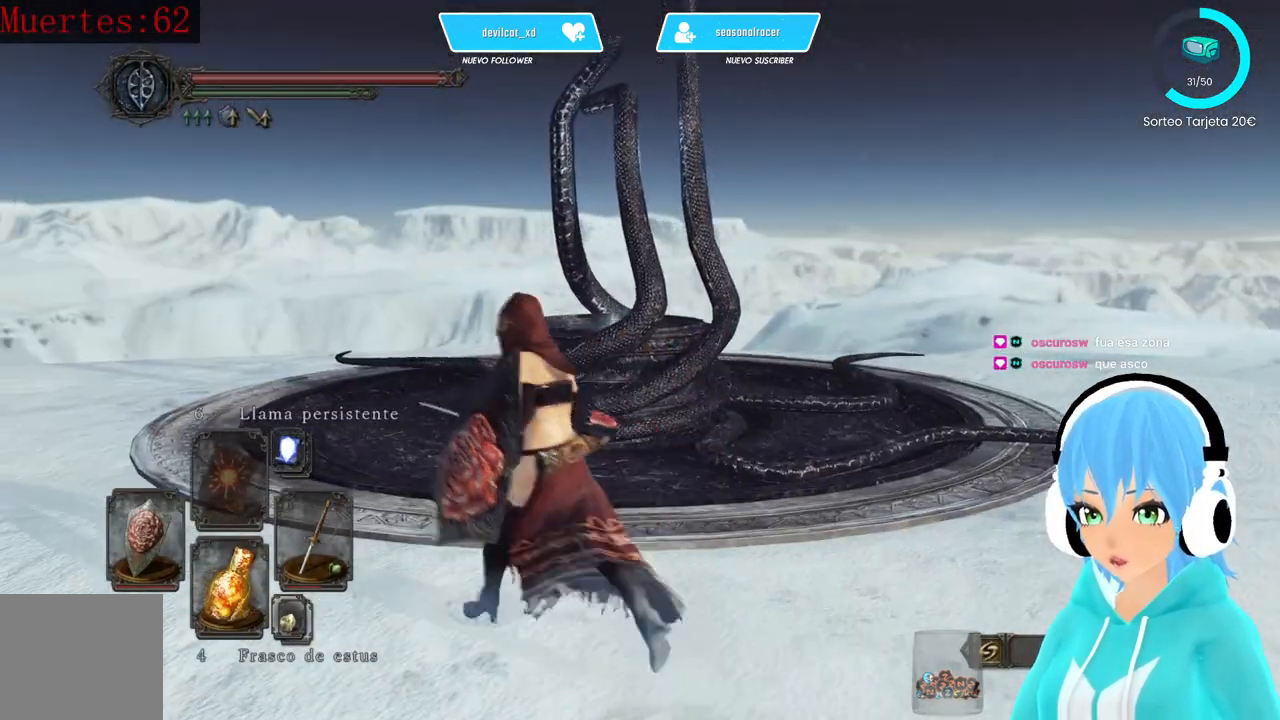
{"buttons": [], "left_stick": "up", "right_stick": "down-left", "events": [[500, "left_stick", "up"], [500, "right_stick", "down-left"]]}
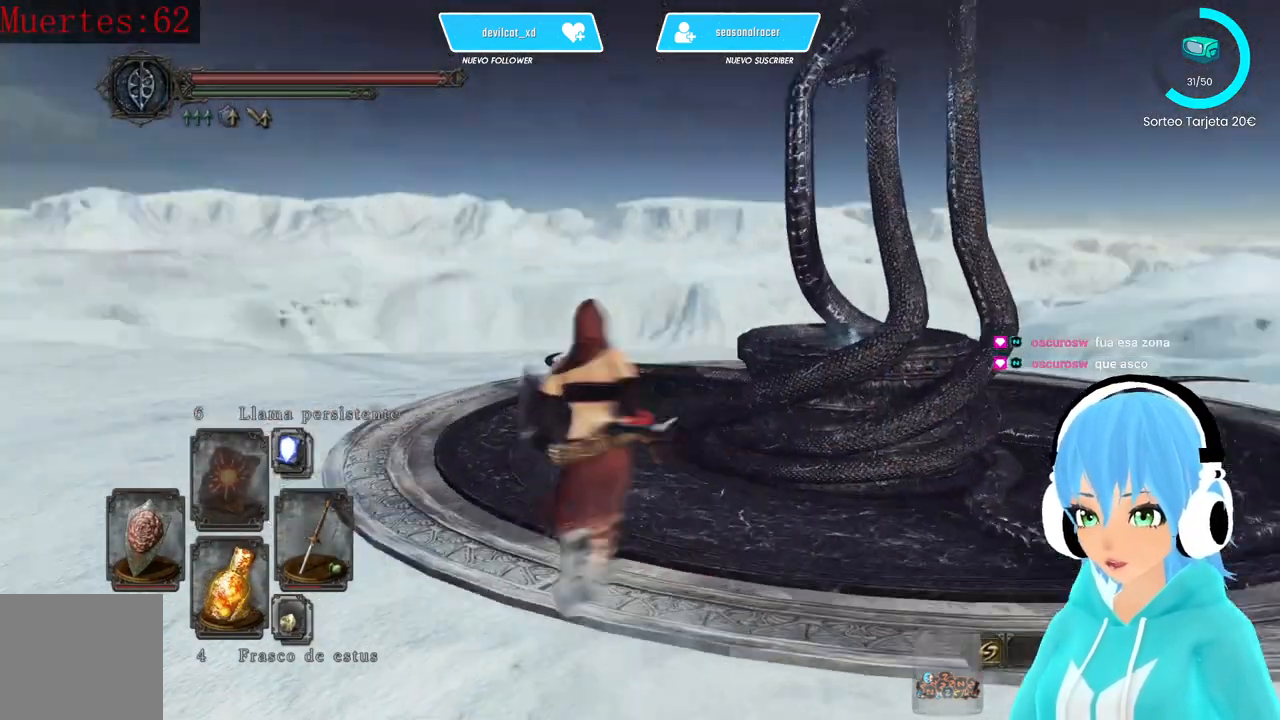
{"buttons": [], "left_stick": "up", "right_stick": "center", "events": [[167, "right_stick", "center"]]}
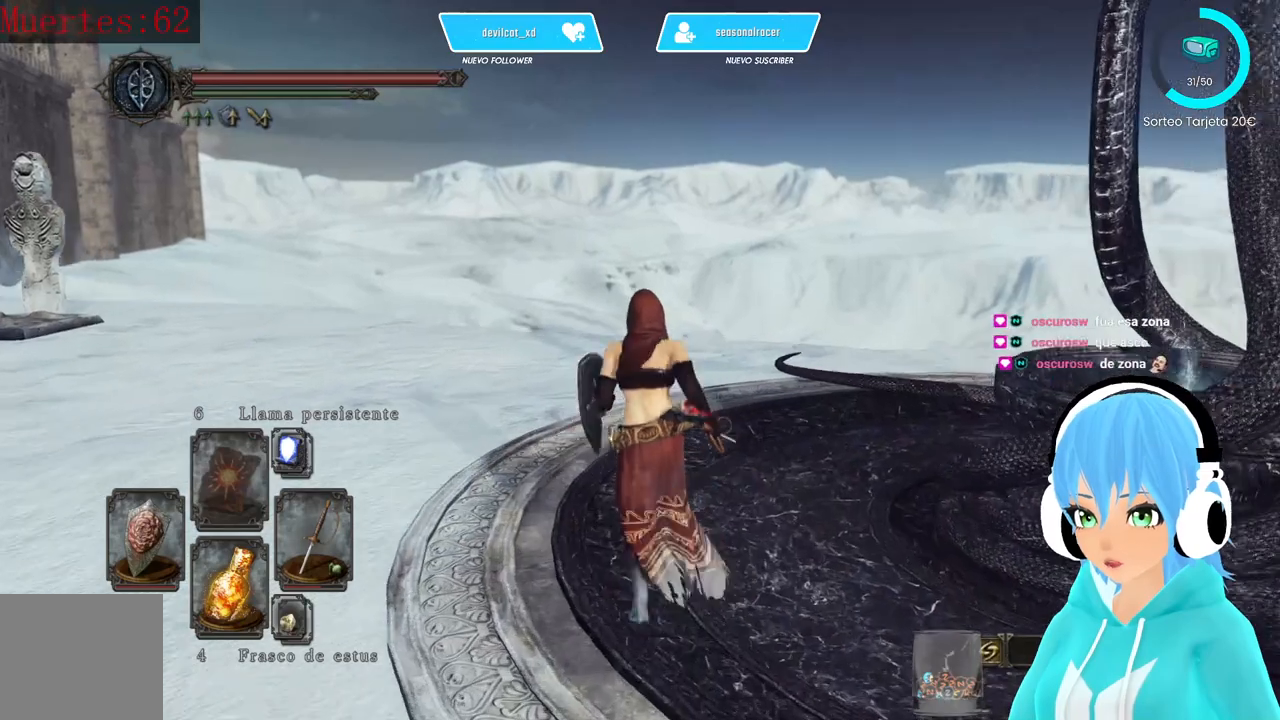
{"buttons": [], "left_stick": "up", "right_stick": "right", "events": [[333, "right_stick", "right"]]}
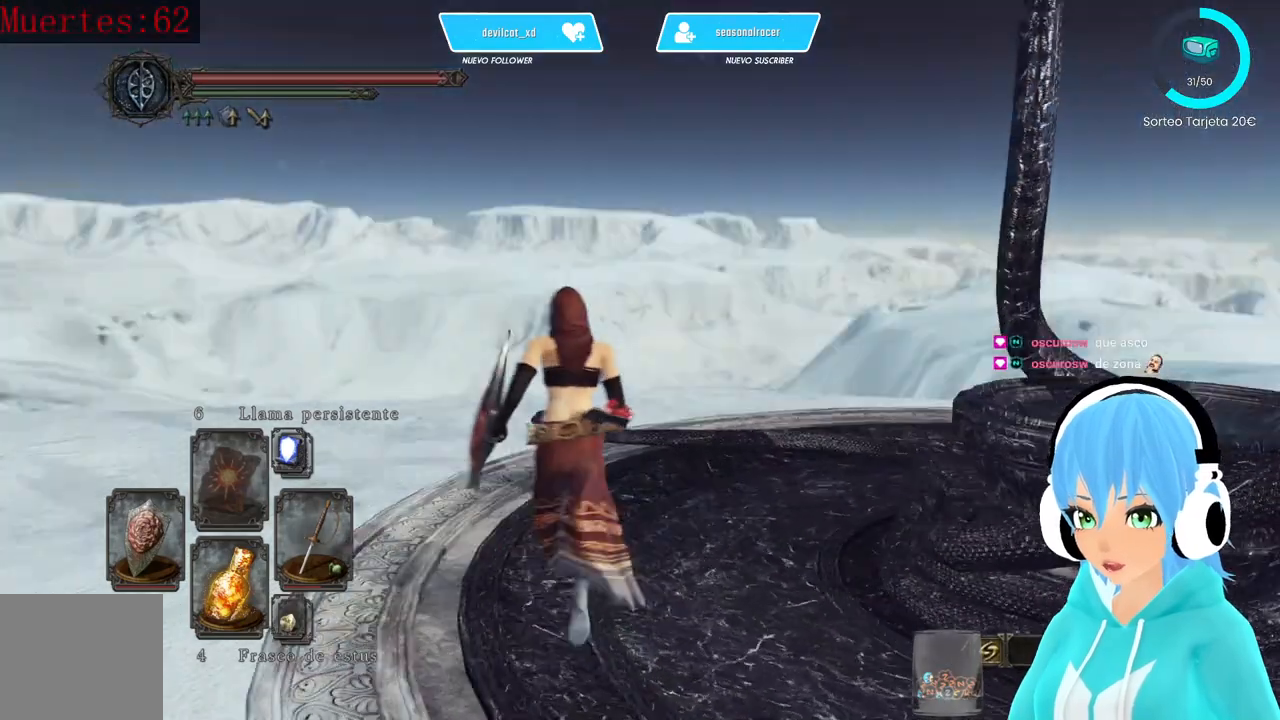
{"buttons": [], "left_stick": "up", "right_stick": "center", "events": [[500, "right_stick", "center"]]}
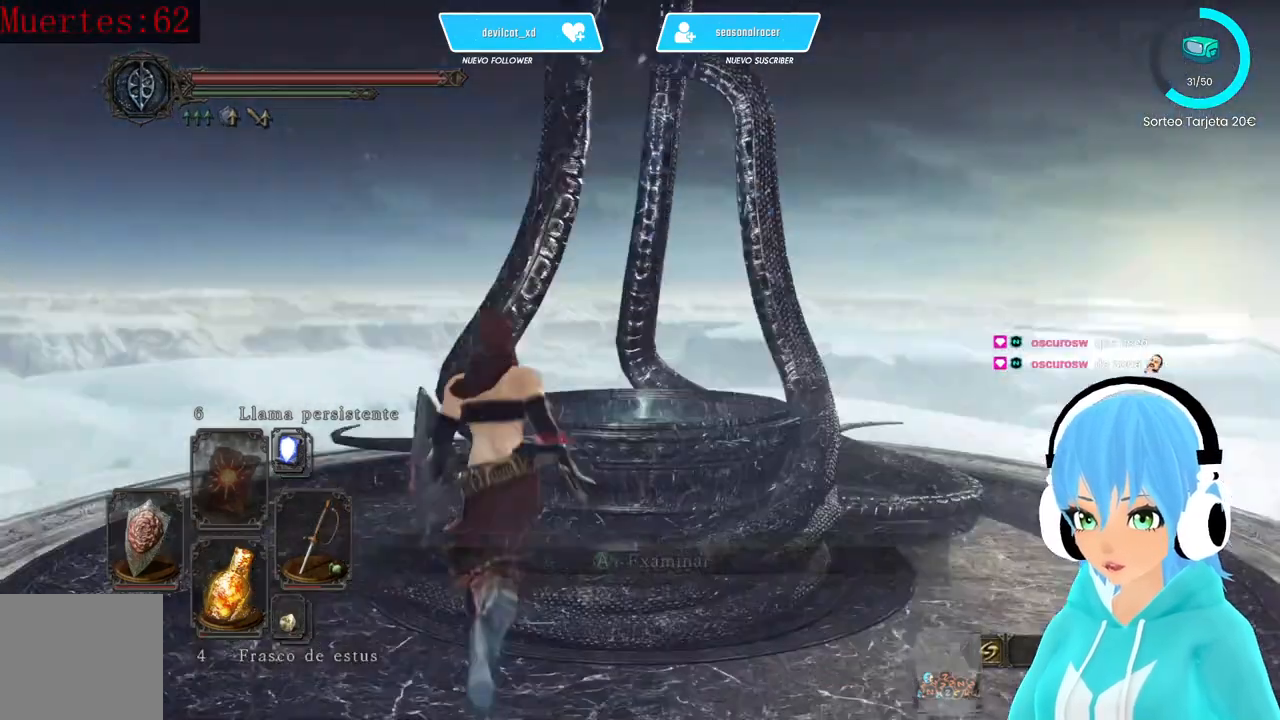
{"buttons": [], "left_stick": "center", "right_stick": "center", "events": [[83, "left_stick", "center"]]}
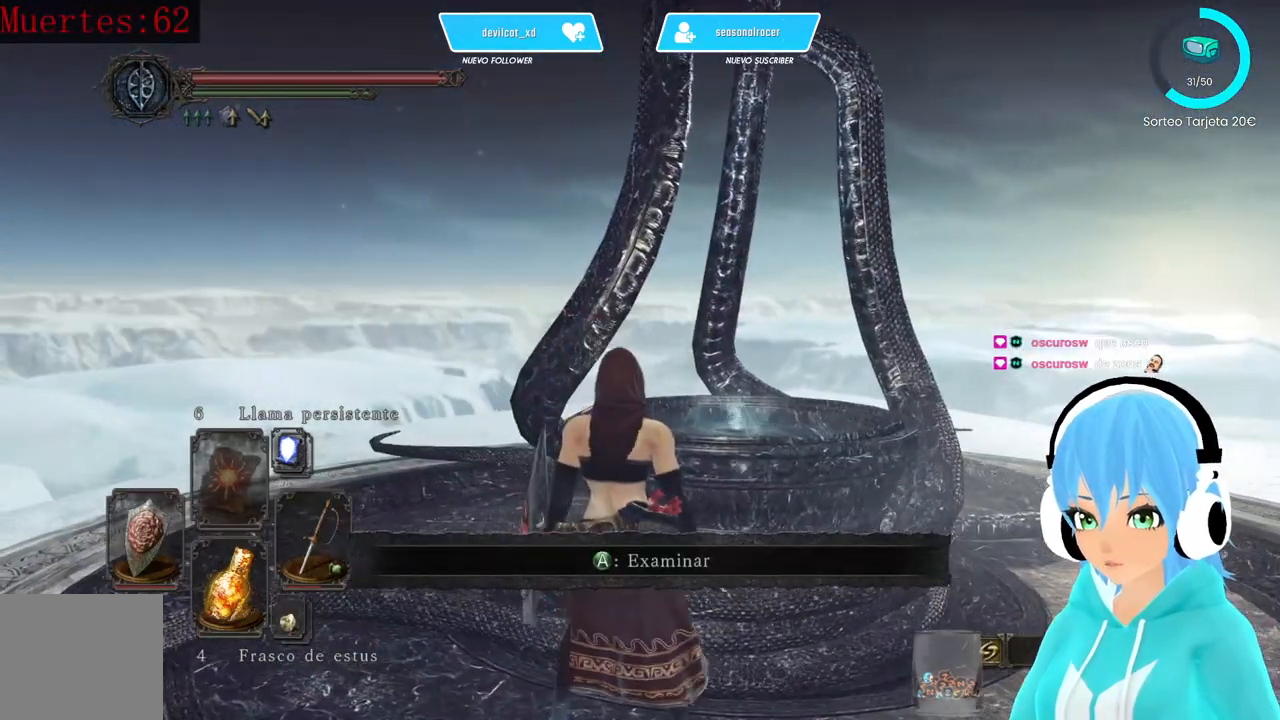
{"buttons": [], "left_stick": "center", "right_stick": "right", "events": [[333, "right_stick", "right"]]}
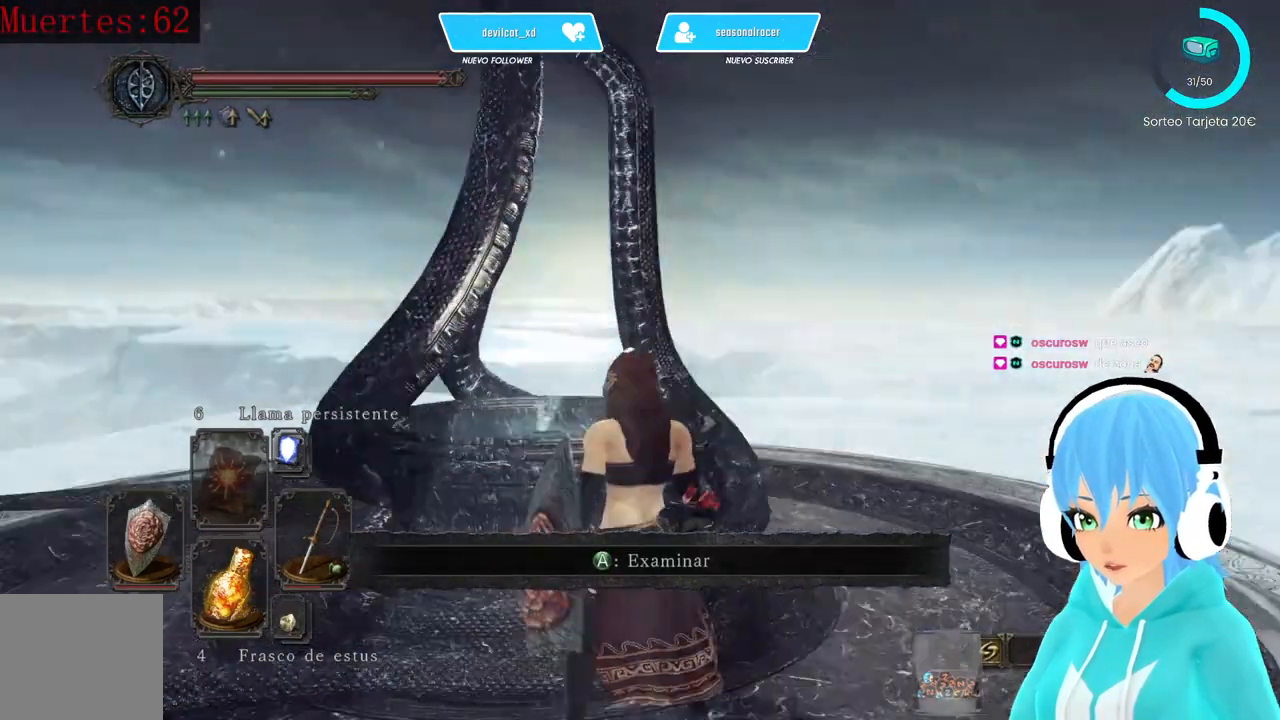
{"buttons": [], "left_stick": "center", "right_stick": "center", "events": [[417, "right_stick", "center"]]}
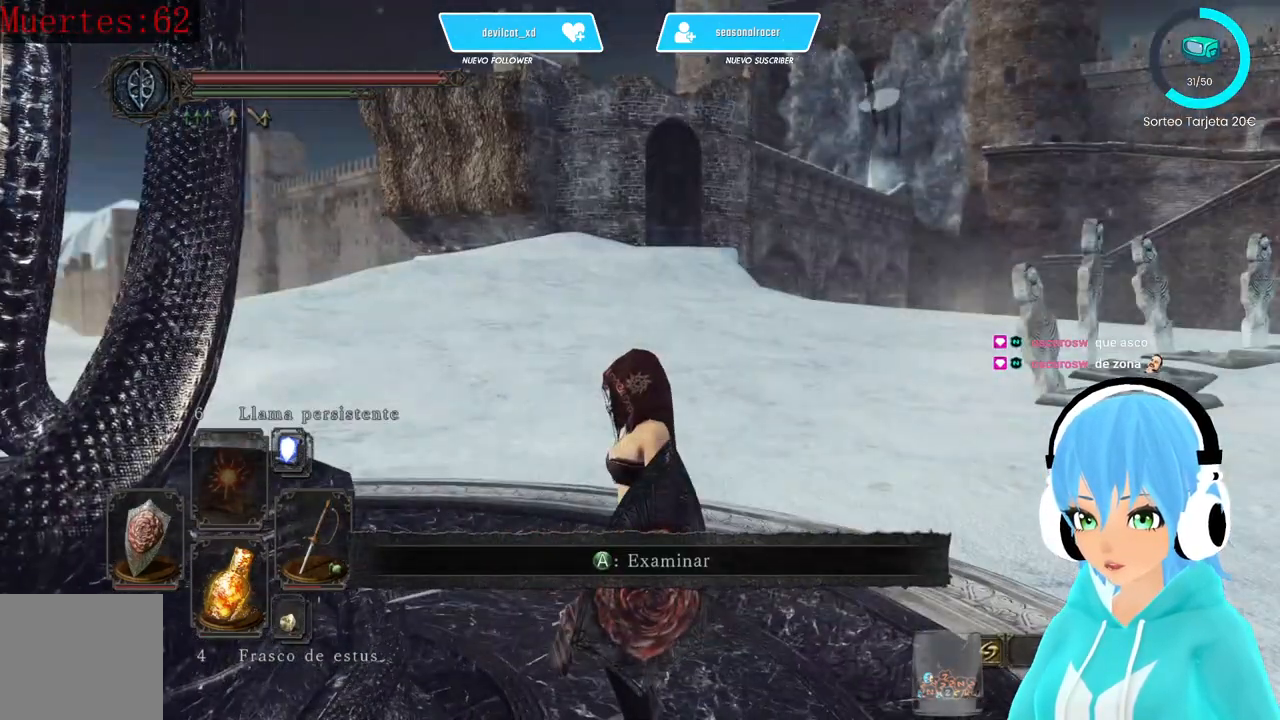
{"buttons": [], "left_stick": "center", "right_stick": "center", "events": [[83, "right_stick", "right"], [250, "right_stick", "center"]]}
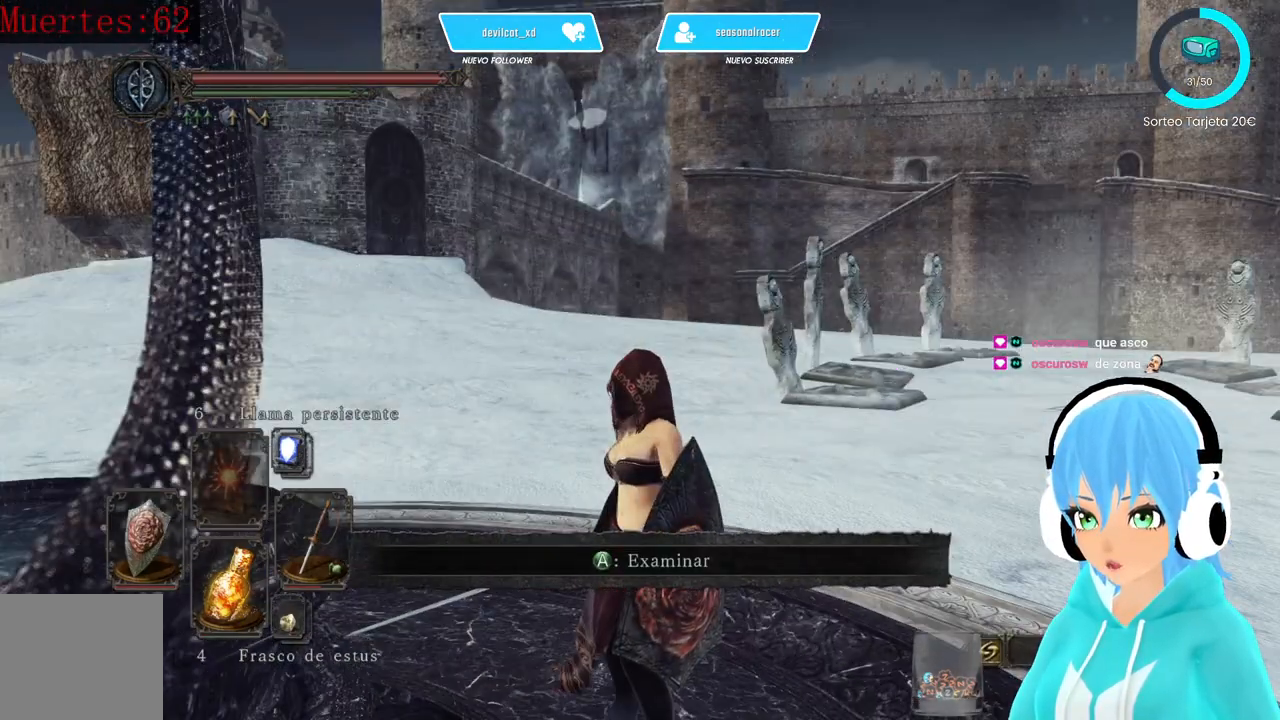
{"buttons": [], "left_stick": "center", "right_stick": "center", "events": [[333, "right_stick", "up"], [500, "right_stick", "center"]]}
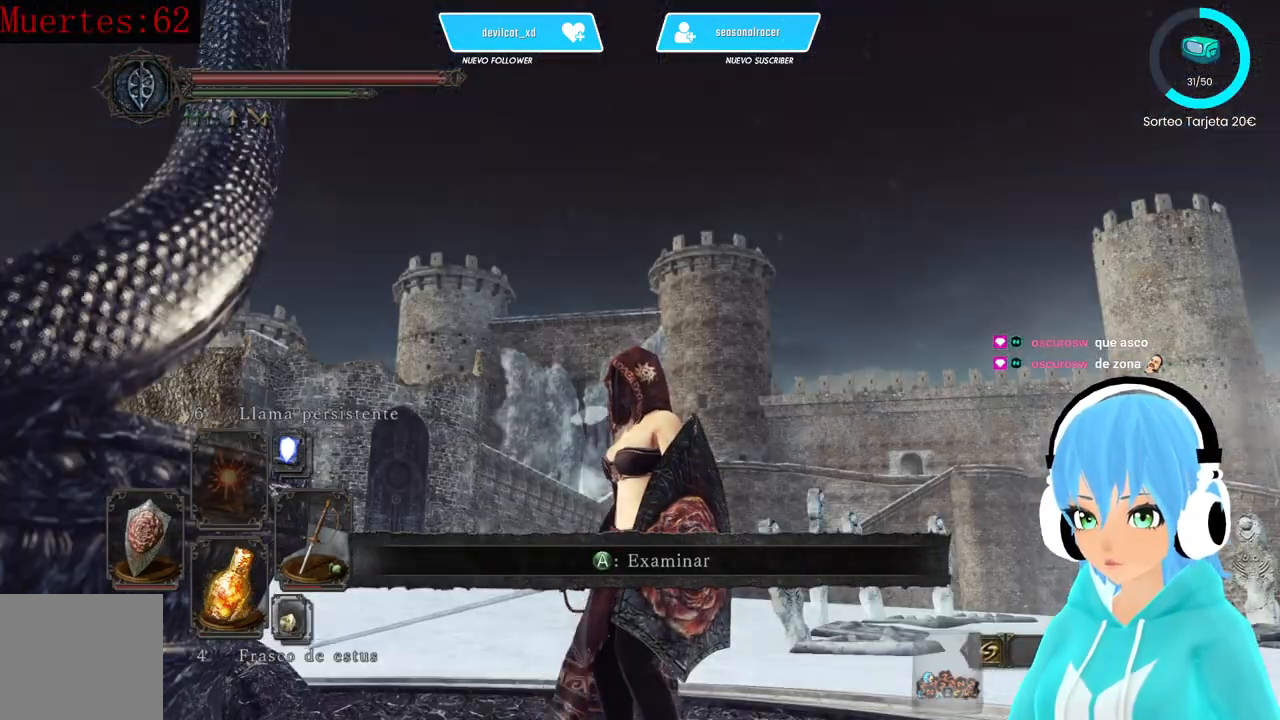
{"buttons": [], "left_stick": "up-right", "right_stick": "center", "events": [[333, "left_stick", "up-right"]]}
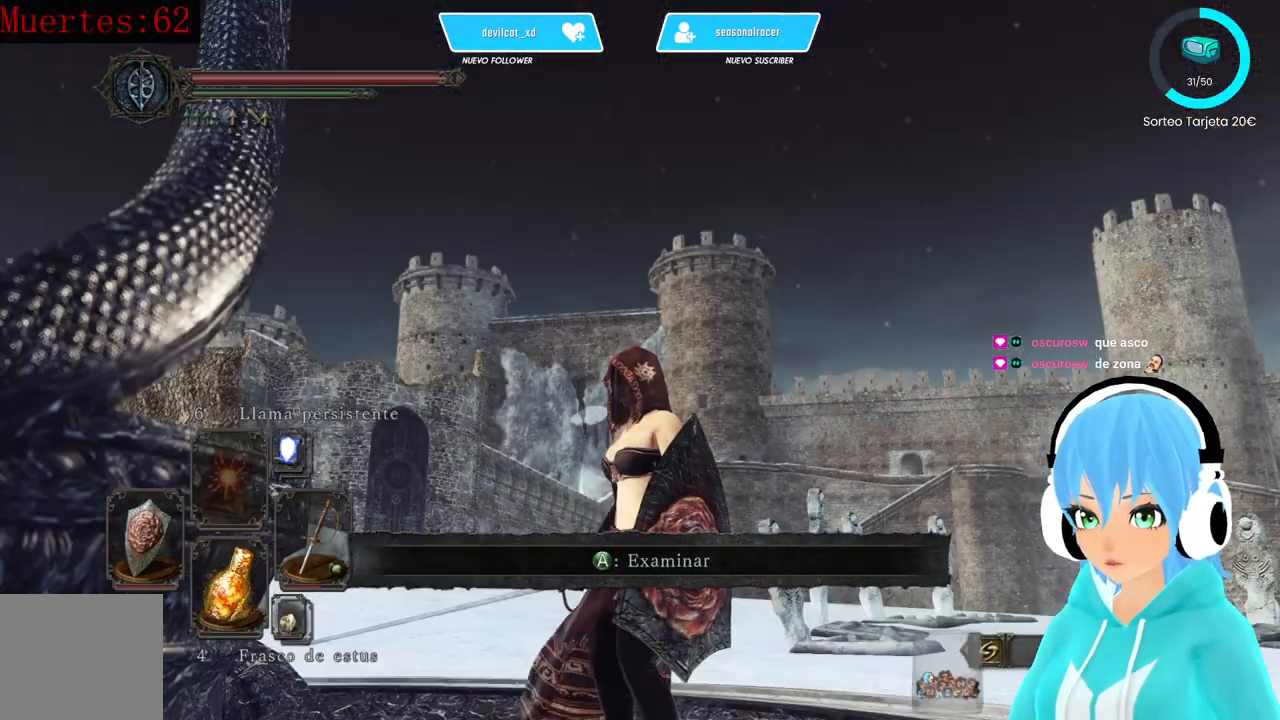
{"buttons": [], "left_stick": "up-right", "right_stick": "center", "events": [[250, "right_stick", "down"], [333, "right_stick", "right"], [417, "right_stick", "center"]]}
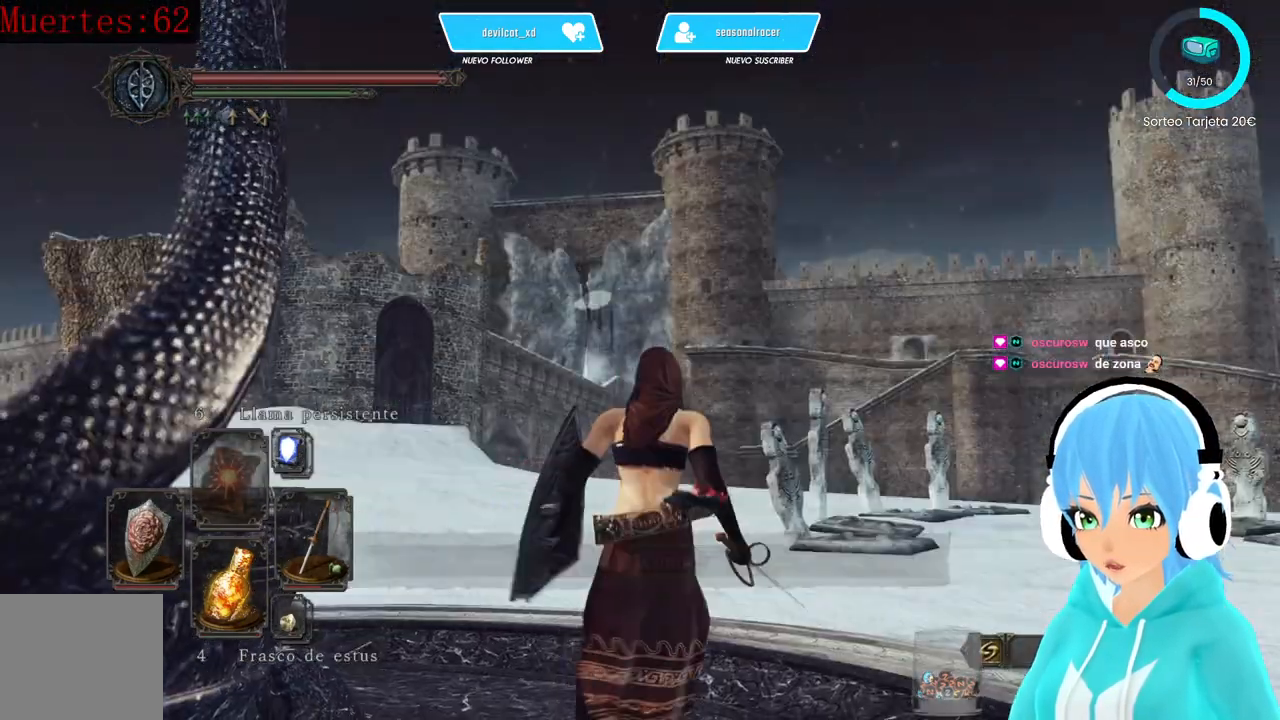
{"buttons": [], "left_stick": "up-right", "right_stick": "center", "events": [[83, "right_stick", "right"], [250, "right_stick", "center"]]}
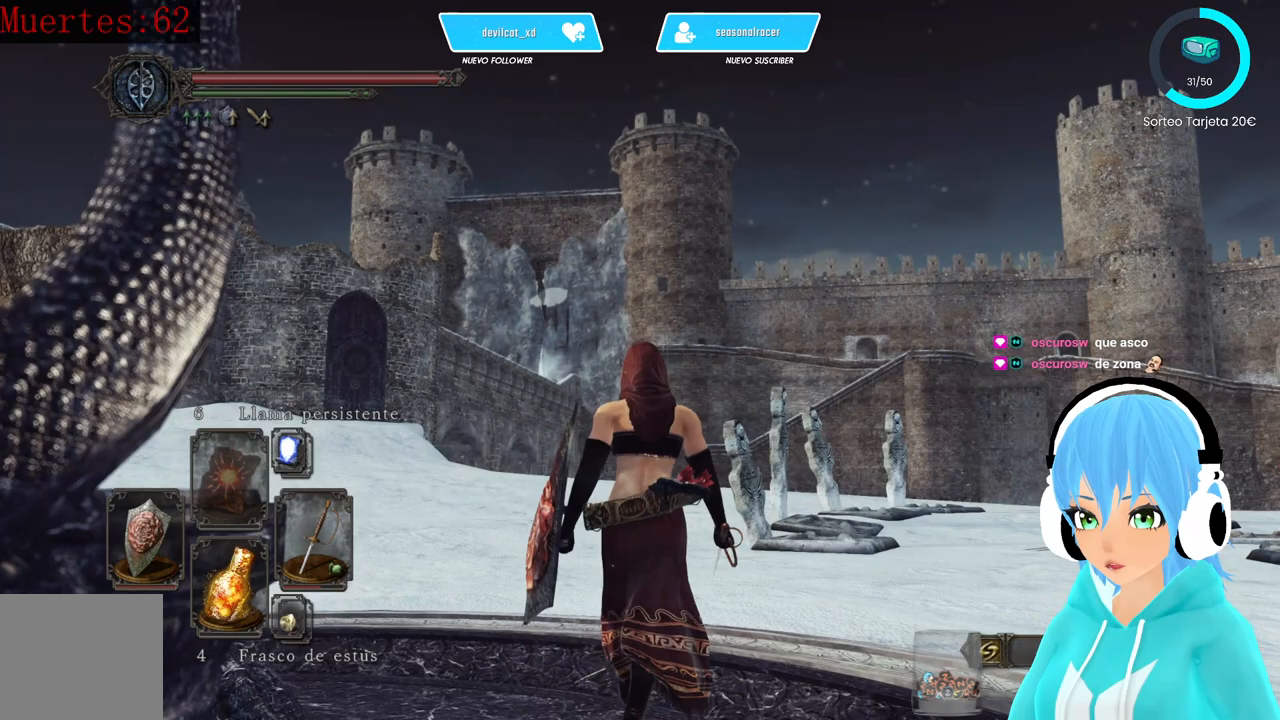
{"buttons": [], "left_stick": "up-right", "right_stick": "center", "events": []}
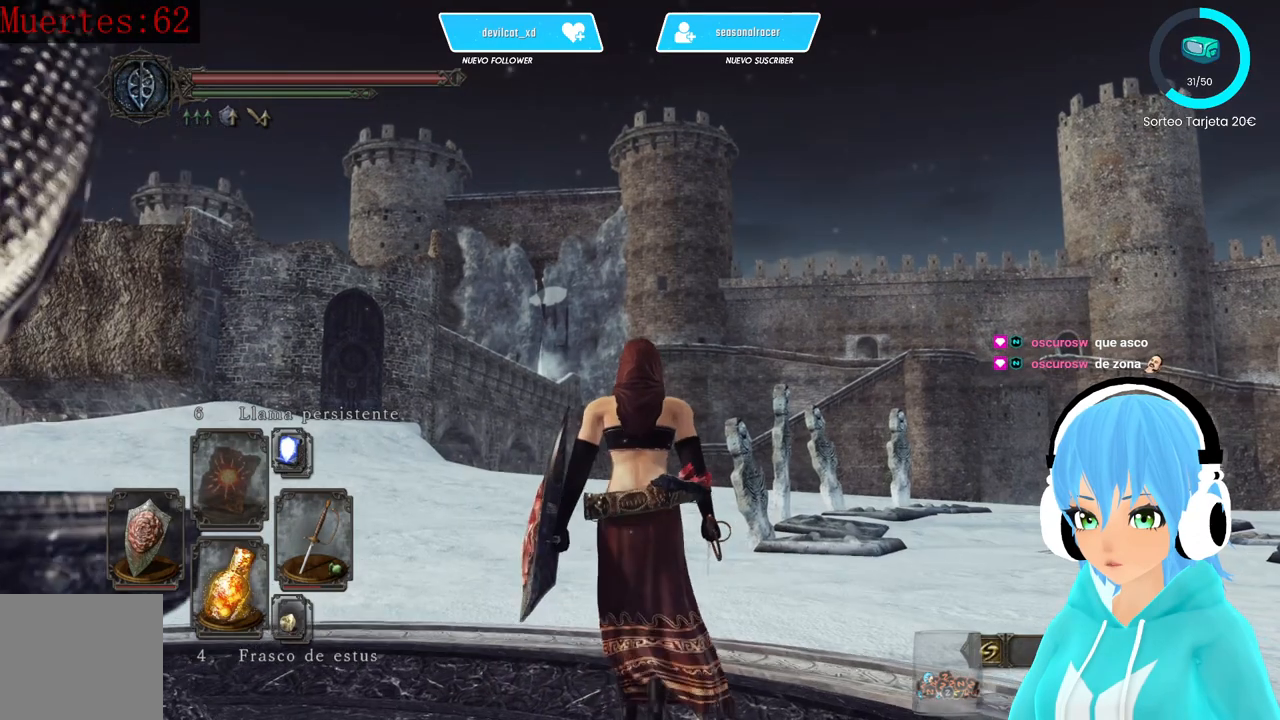
{"buttons": [], "left_stick": "center", "right_stick": "center"}
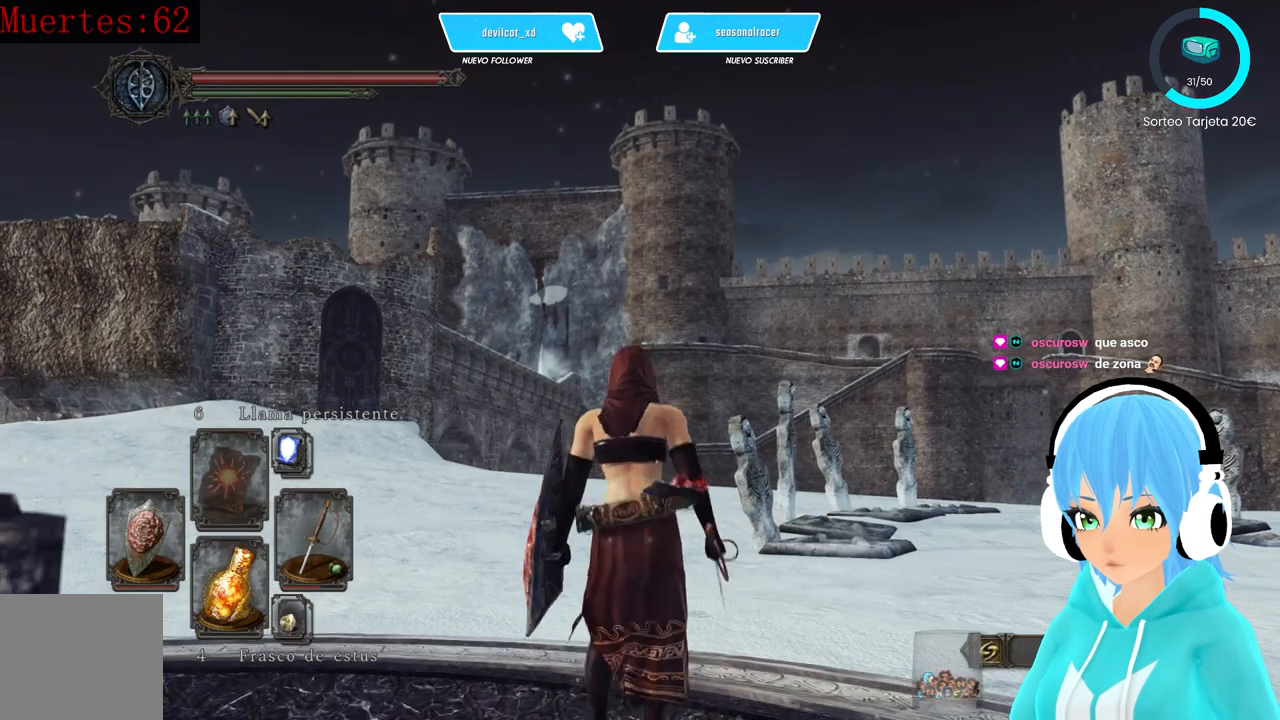
{"buttons": [], "left_stick": "center", "right_stick": "center", "events": []}